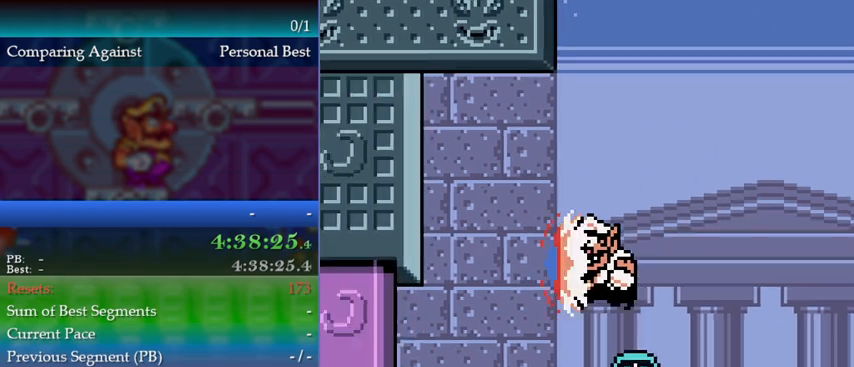
Gameplay with a controller (Nintendo layout); each line is a JSON object with the inputs held at the frame after it. "events" lists button and stick changes between this image and that frame as [ms after this image, input, new state], when the widget could be followed in between. Not read: L3 R3 left_stick.
{"buttons": ["DPAD_LEFT"], "events": []}
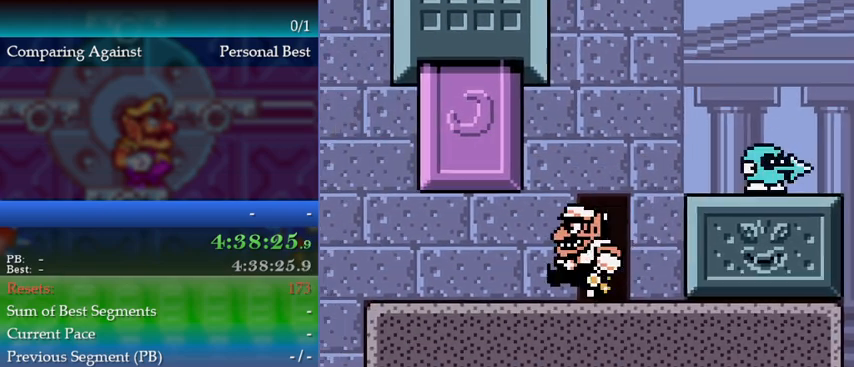
{"buttons": ["A", "DPAD_LEFT"], "events": [[500, "A", "down"]]}
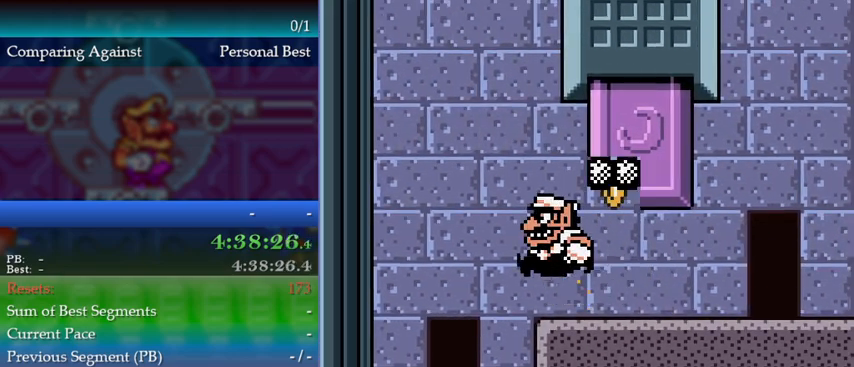
{"buttons": [], "events": [[100, "A", "up"], [500, "DPAD_LEFT", "up"]]}
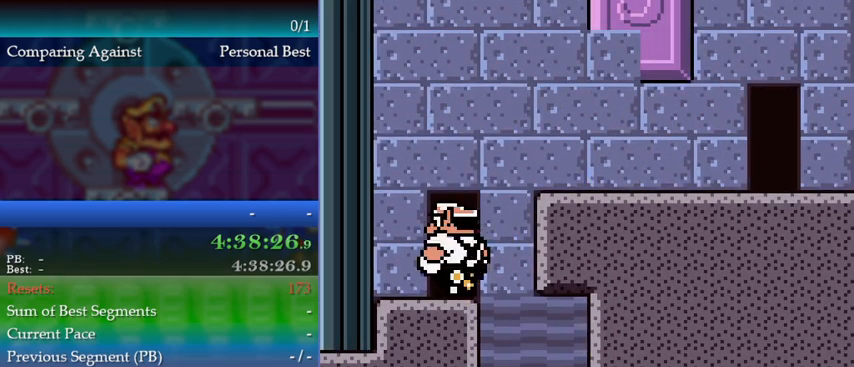
{"buttons": [], "events": [[67, "DPAD_UP", "down"], [167, "DPAD_UP", "up"]]}
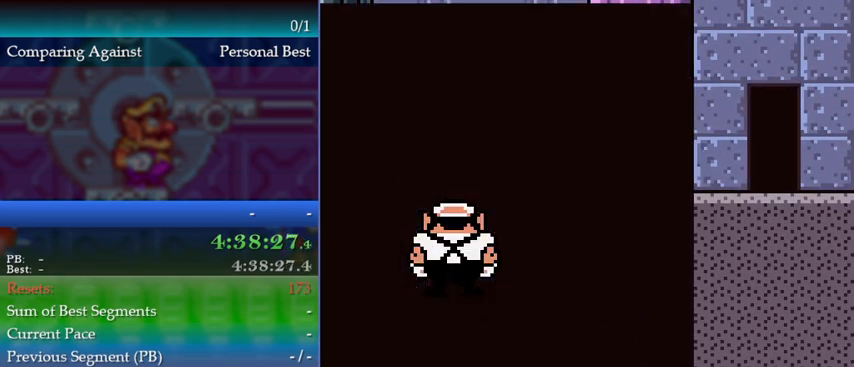
{"buttons": [], "events": []}
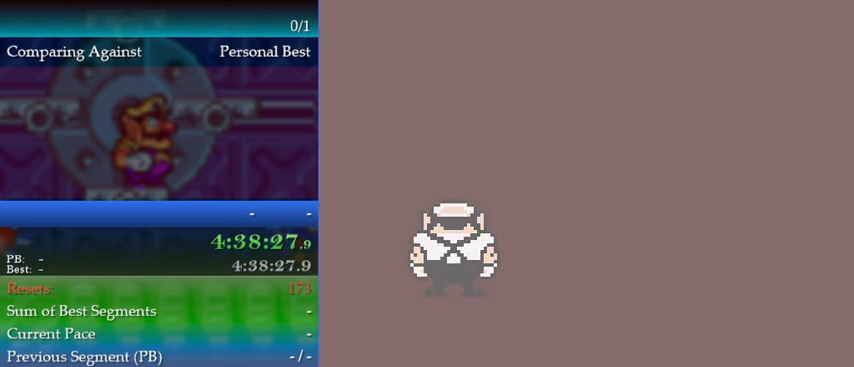
{"buttons": ["DPAD_LEFT"], "events": [[67, "DPAD_RIGHT", "down"], [400, "DPAD_RIGHT", "up"], [467, "DPAD_LEFT", "down"]]}
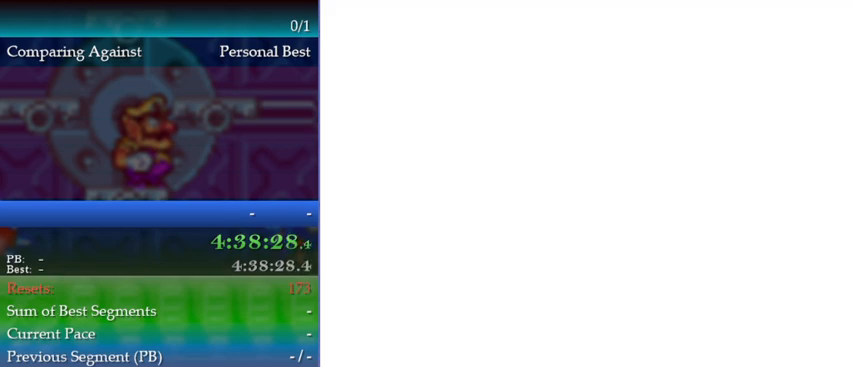
{"buttons": ["DPAD_LEFT"], "events": []}
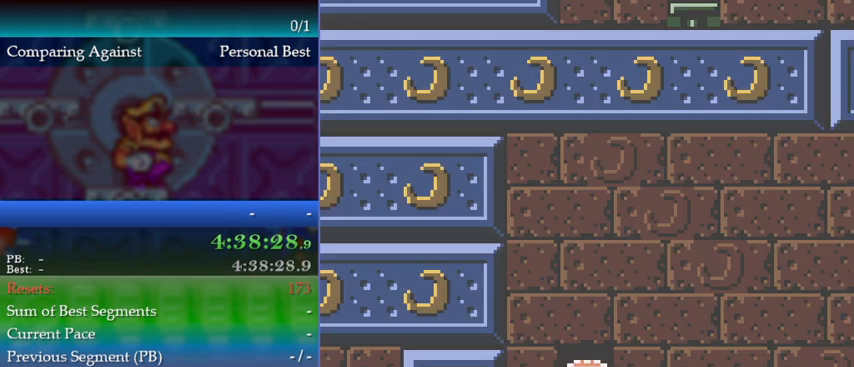
{"buttons": ["DPAD_RIGHT"], "events": [[100, "DPAD_LEFT", "up"], [233, "DPAD_RIGHT", "down"]]}
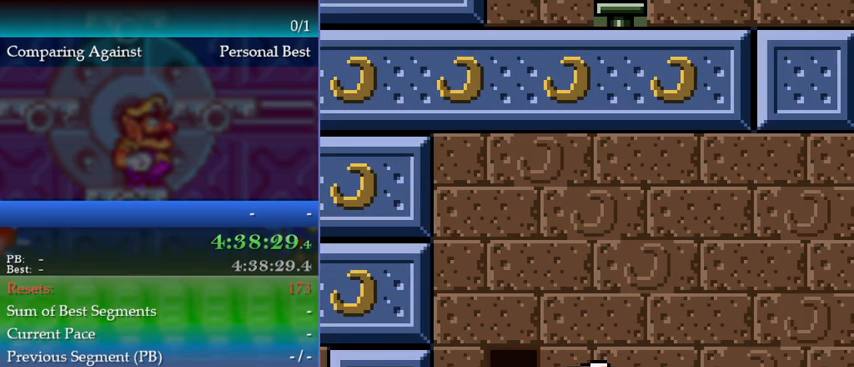
{"buttons": [], "events": [[167, "A", "down"], [267, "DPAD_RIGHT", "up"], [300, "DPAD_DOWN", "down"], [333, "A", "up"], [400, "DPAD_DOWN", "up"], [467, "DPAD_LEFT", "down"], [500, "DPAD_LEFT", "up"]]}
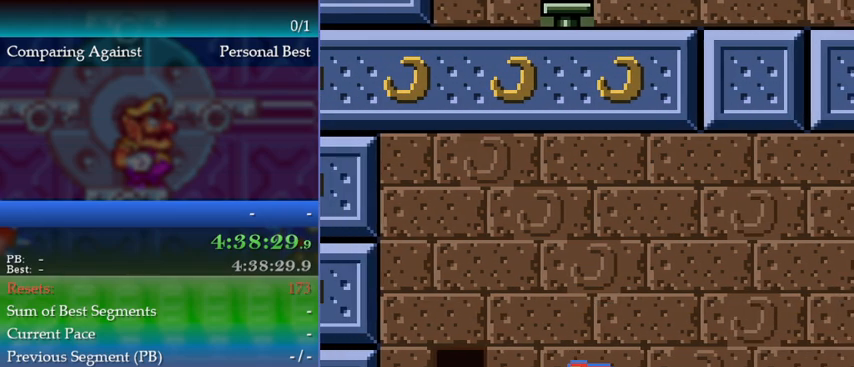
{"buttons": [], "events": [[233, "DPAD_LEFT", "down"], [267, "DPAD_LEFT", "up"]]}
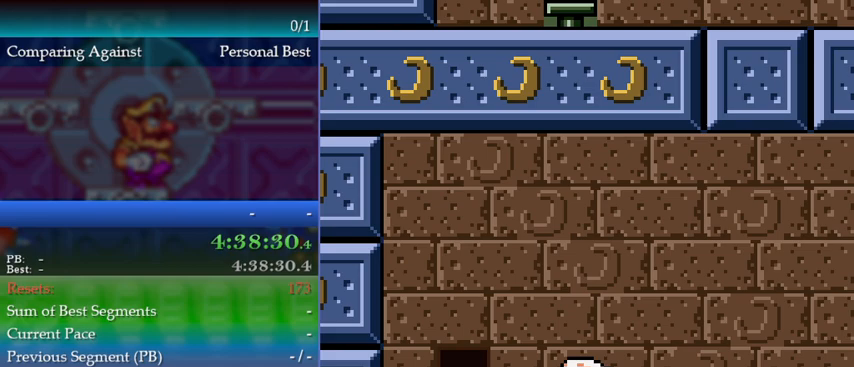
{"buttons": ["A"], "events": [[33, "DPAD_RIGHT", "down"], [333, "DPAD_RIGHT", "up"], [433, "A", "down"]]}
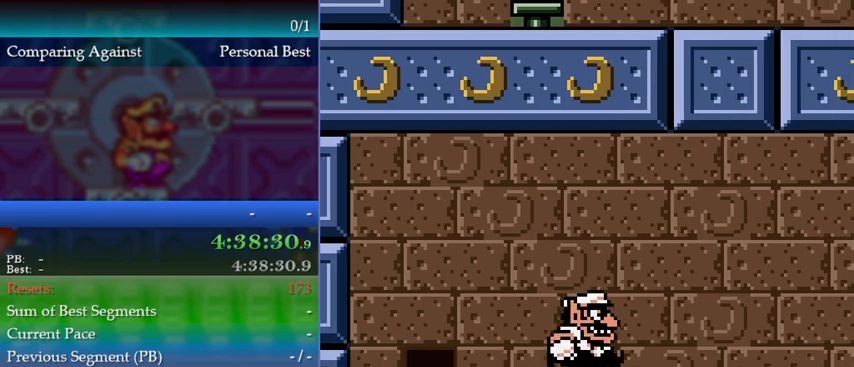
{"buttons": ["DPAD_RIGHT"], "events": [[100, "A", "up"], [133, "DPAD_DOWN", "down"], [267, "DPAD_DOWN", "up"], [467, "DPAD_RIGHT", "down"]]}
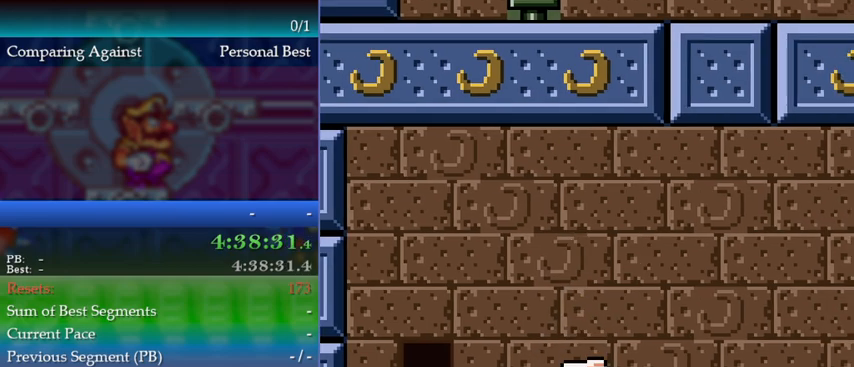
{"buttons": ["DPAD_RIGHT"], "events": []}
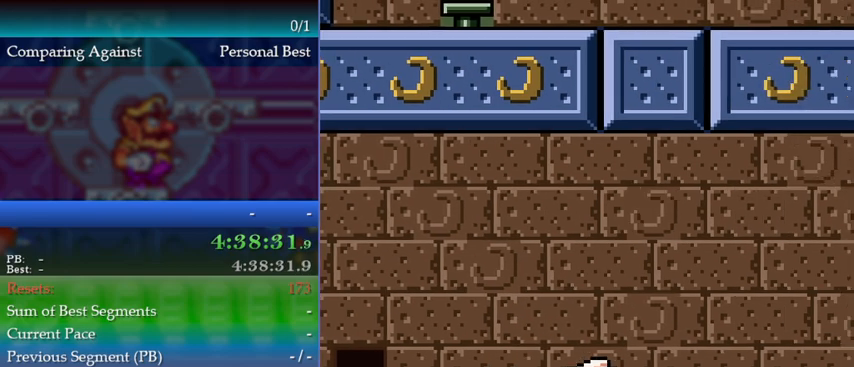
{"buttons": [], "events": [[467, "DPAD_RIGHT", "up"]]}
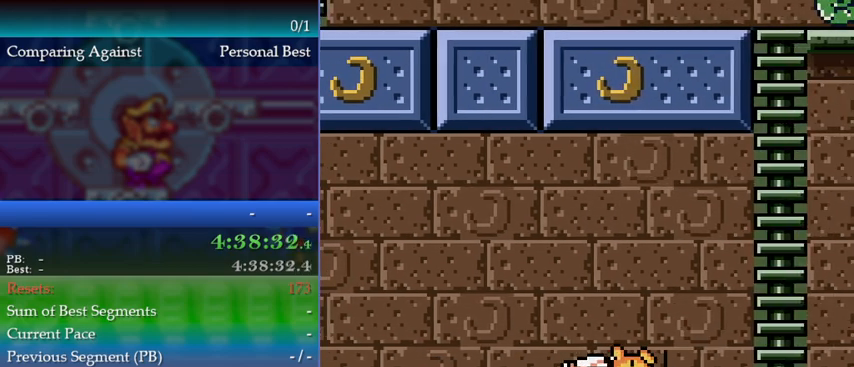
{"buttons": ["DPAD_LEFT"], "events": [[67, "DPAD_LEFT", "down"]]}
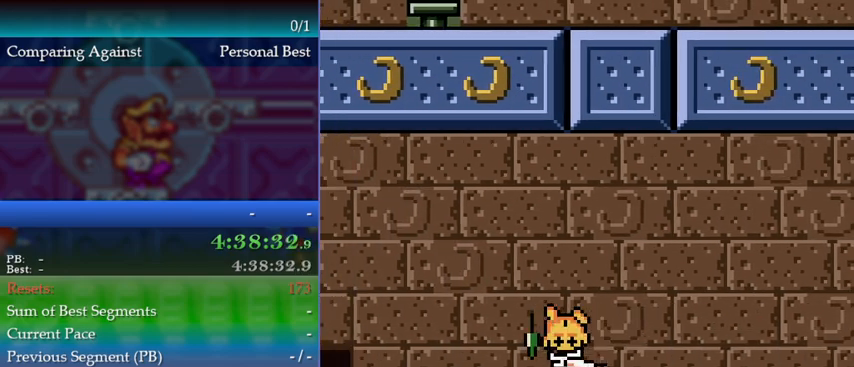
{"buttons": ["DPAD_LEFT"], "events": []}
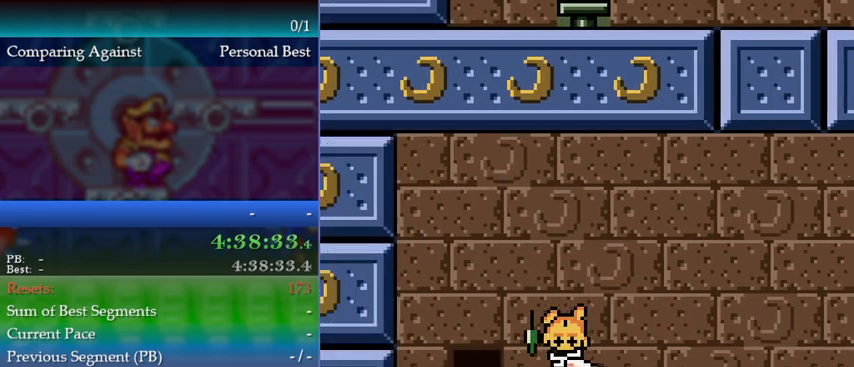
{"buttons": ["DPAD_RIGHT"], "events": [[200, "DPAD_LEFT", "up"], [300, "DPAD_RIGHT", "down"]]}
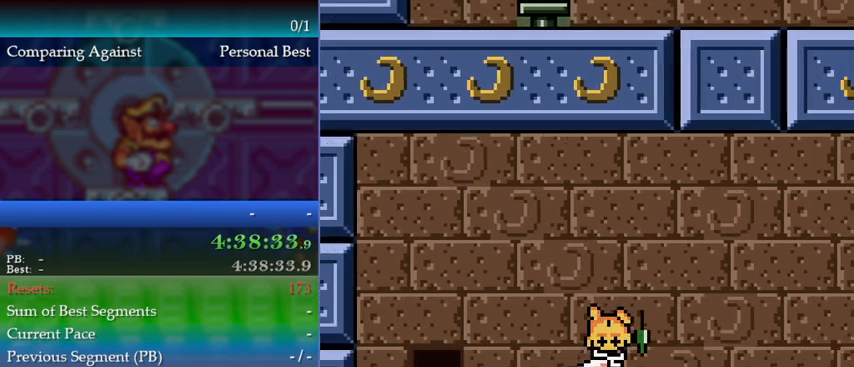
{"buttons": [], "events": [[167, "DPAD_RIGHT", "up"], [233, "DPAD_LEFT", "down"], [333, "DPAD_LEFT", "up"]]}
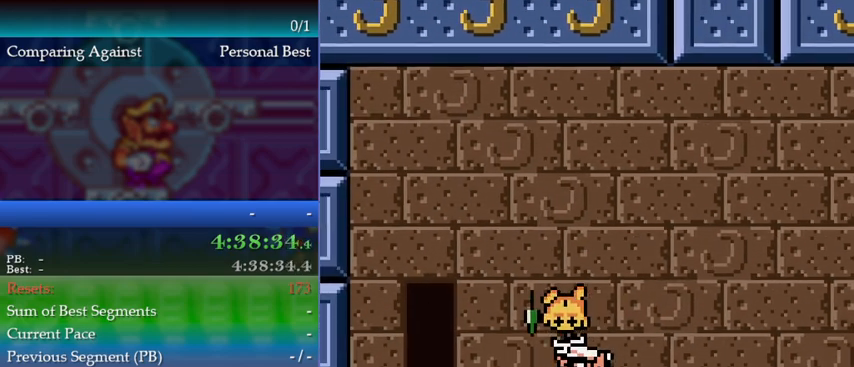
{"buttons": [], "events": []}
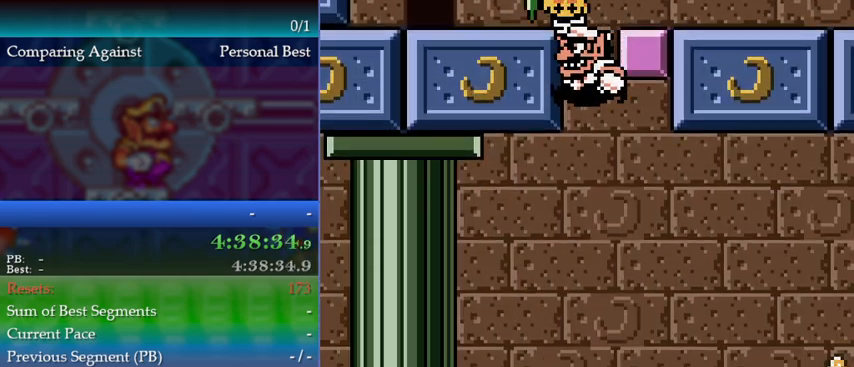
{"buttons": [], "events": []}
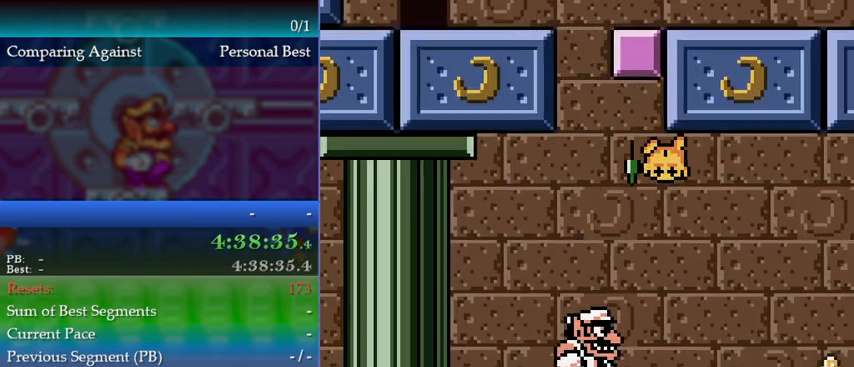
{"buttons": ["DPAD_RIGHT"], "events": [[33, "DPAD_RIGHT", "down"]]}
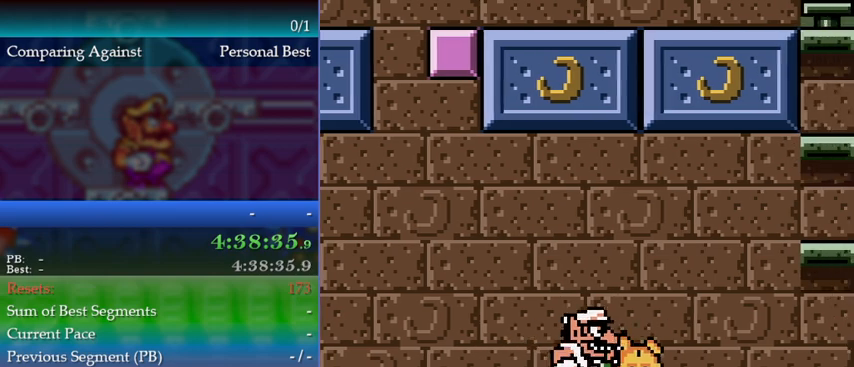
{"buttons": ["DPAD_LEFT"], "events": [[267, "DPAD_RIGHT", "up"], [433, "DPAD_LEFT", "down"]]}
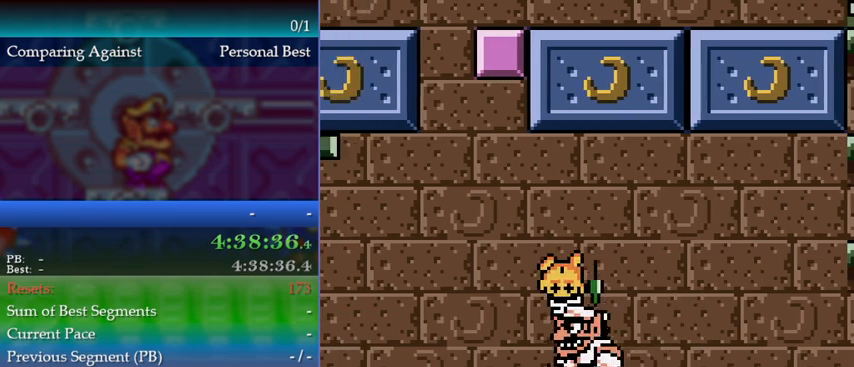
{"buttons": [], "events": [[500, "DPAD_LEFT", "up"]]}
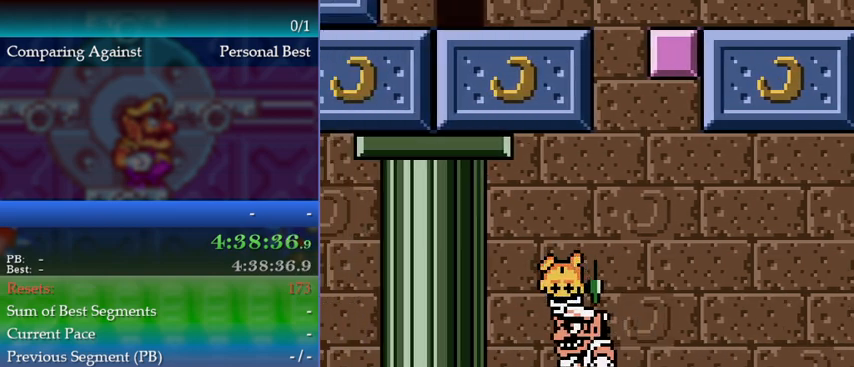
{"buttons": [], "events": [[267, "DPAD_LEFT", "down"], [333, "DPAD_LEFT", "up"], [400, "B", "down"], [500, "B", "up"]]}
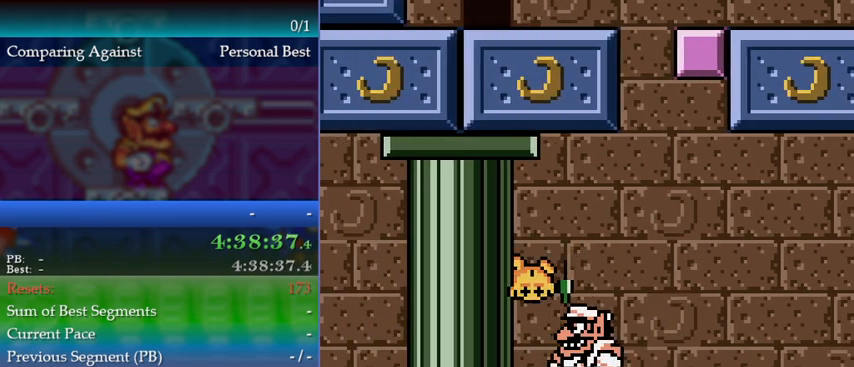
{"buttons": ["DPAD_LEFT"], "events": [[300, "DPAD_LEFT", "down"]]}
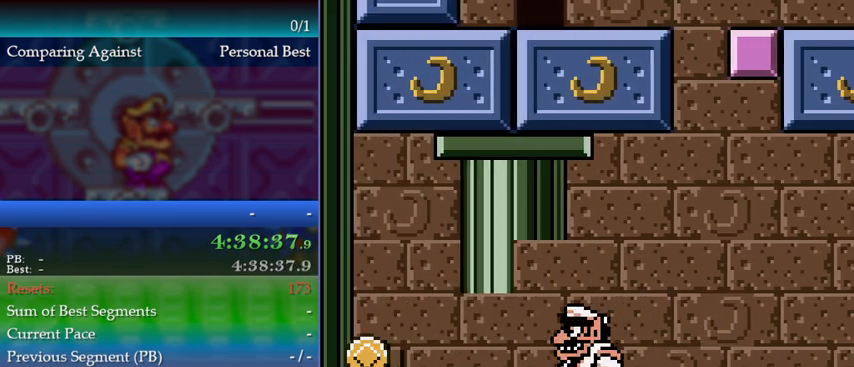
{"buttons": ["B", "DPAD_LEFT"], "events": [[467, "B", "down"]]}
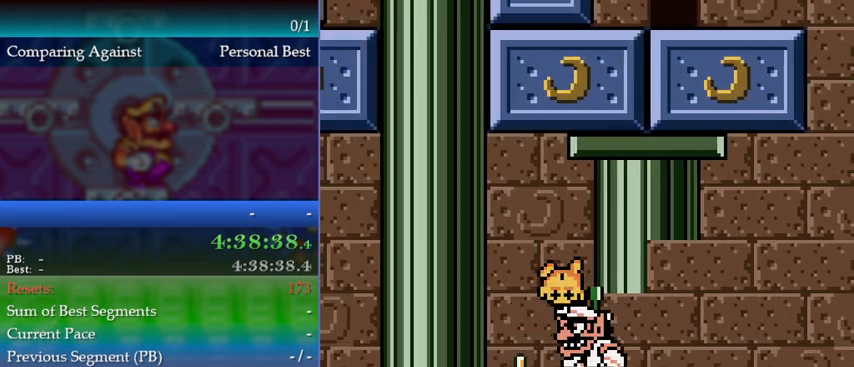
{"buttons": [], "events": [[67, "B", "up"], [400, "DPAD_LEFT", "up"]]}
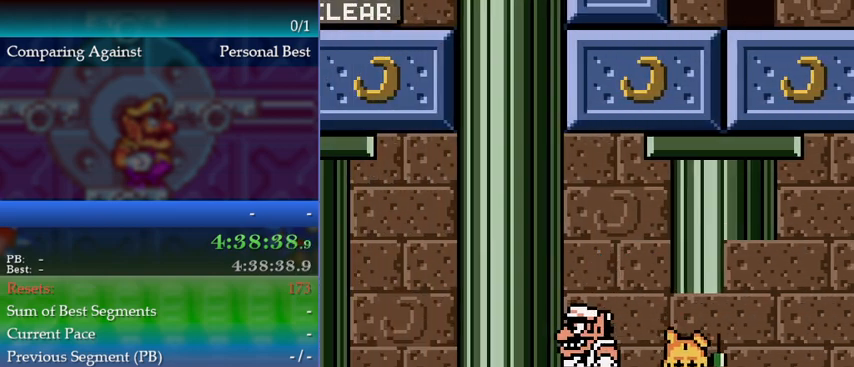
{"buttons": ["DPAD_RIGHT"], "events": [[133, "DPAD_RIGHT", "down"]]}
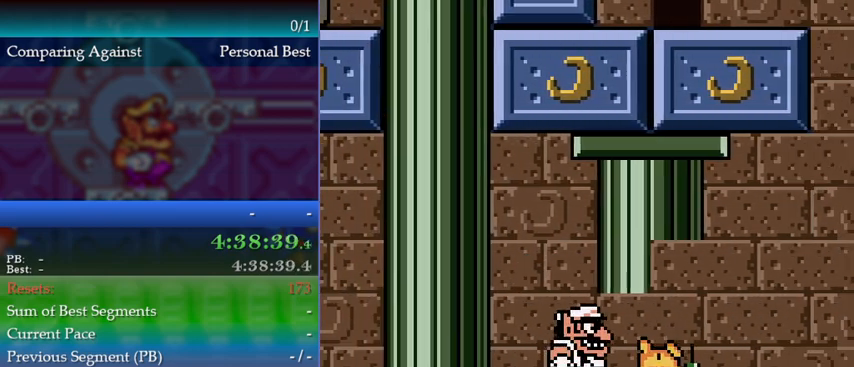
{"buttons": ["DPAD_RIGHT"], "events": [[33, "DPAD_RIGHT", "up"], [233, "B", "down"], [367, "B", "up"], [400, "DPAD_RIGHT", "down"]]}
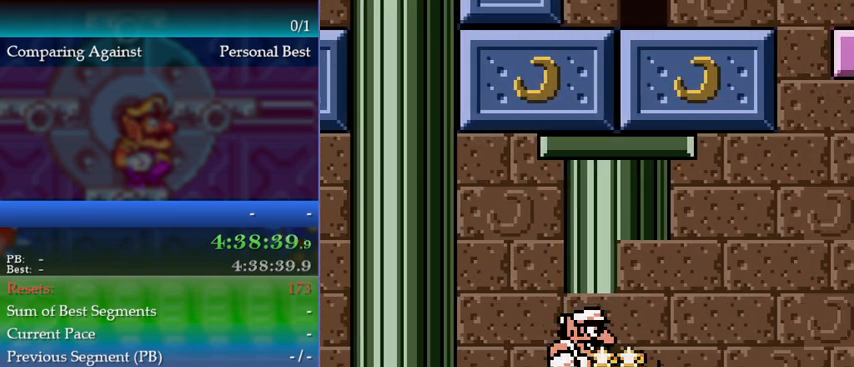
{"buttons": ["DPAD_RIGHT"], "events": []}
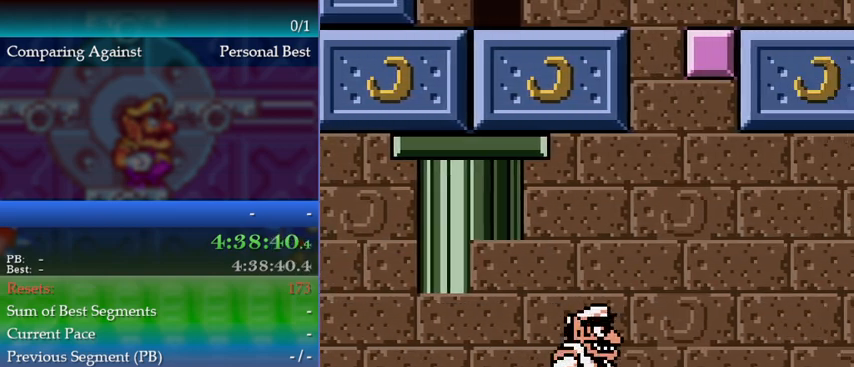
{"buttons": [], "events": [[300, "DPAD_RIGHT", "up"]]}